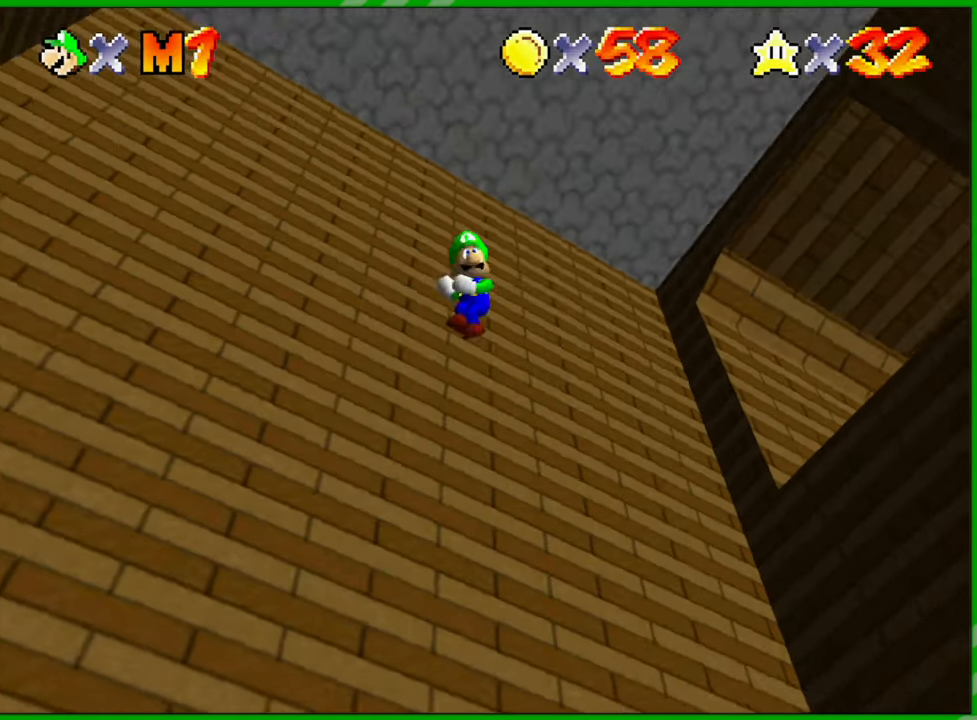
Gameplay with a controller (Nintendo layout); each line is a JSON object with the inputs held at the frame after it. "events" lists button and stick changes between this image and that frame as [ms after this image, input, new state], when the widget could be followed in between. Not read: L3 R3.
{"buttons": [], "left_stick": "up-right", "events": [[417, "A", "up"]]}
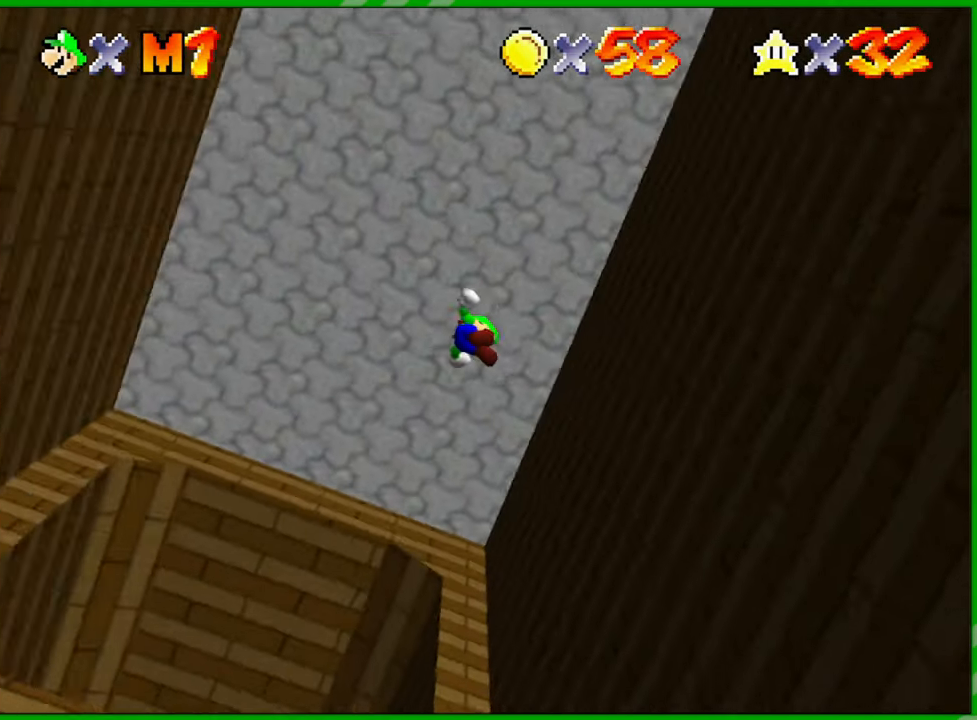
{"buttons": ["A"], "left_stick": "up-left", "events": [[83, "left_stick", "up"], [183, "A", "down"], [183, "left_stick", "up-left"]]}
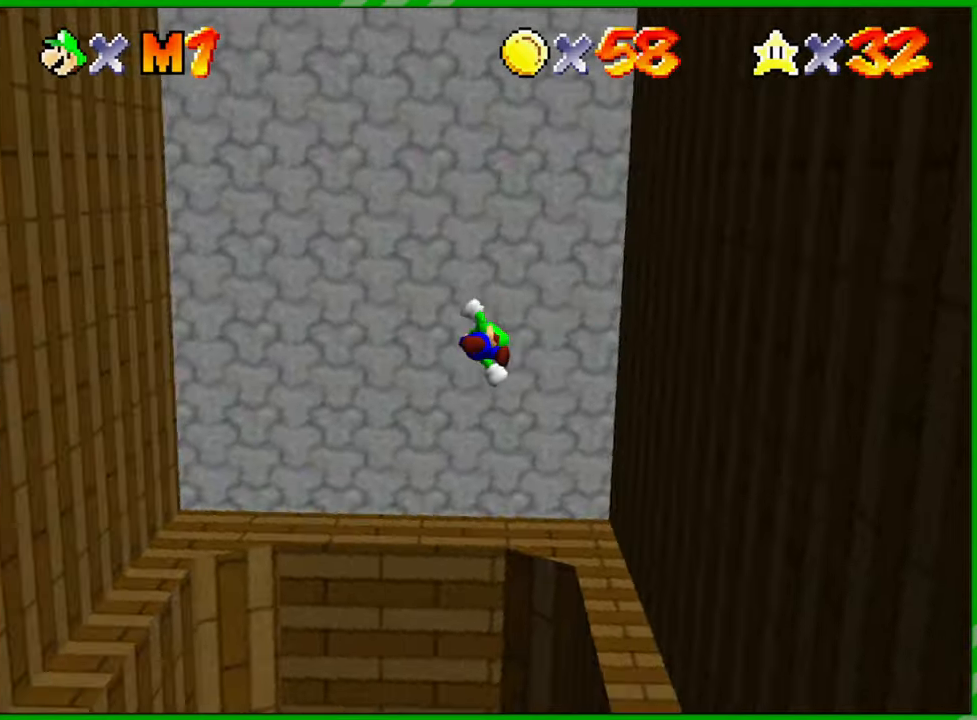
{"buttons": [], "left_stick": "up", "events": [[50, "left_stick", "up-right"], [267, "left_stick", "right"], [433, "A", "up"], [467, "left_stick", "up"]]}
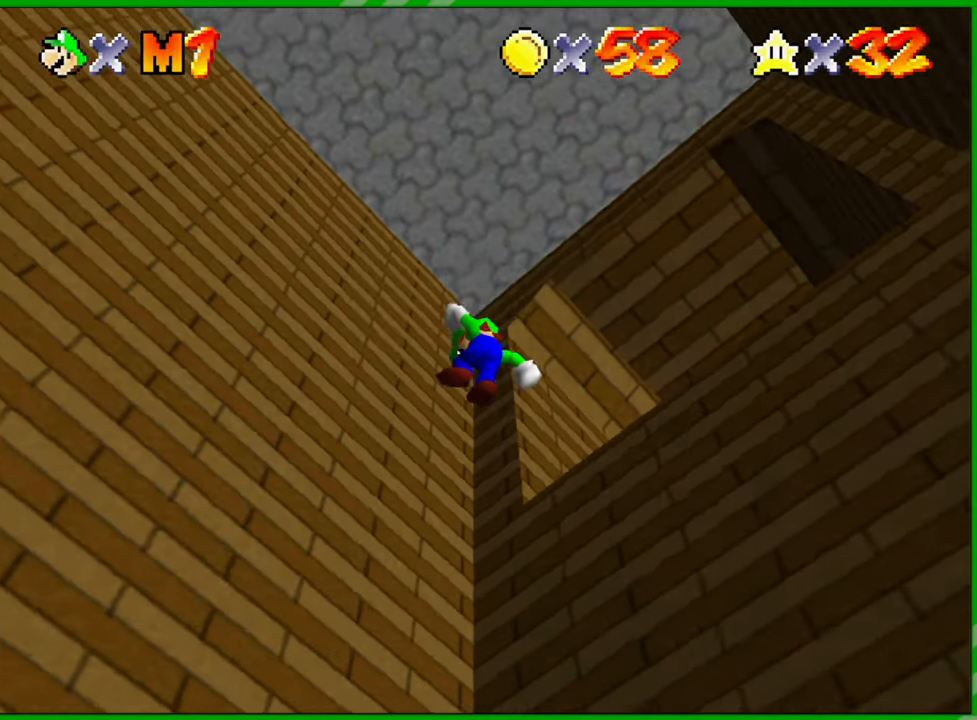
{"buttons": ["A"], "left_stick": "up-right", "events": [[67, "left_stick", "up-left"], [150, "A", "down"], [267, "left_stick", "up-right"]]}
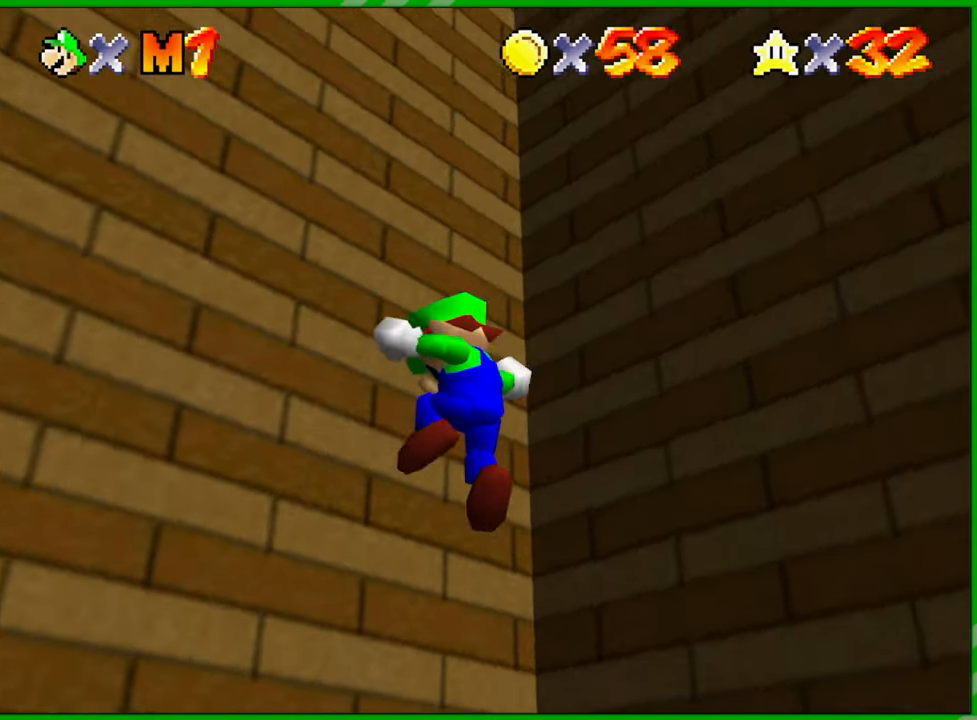
{"buttons": ["B"], "left_stick": "down-left", "events": [[100, "A", "up"], [267, "left_stick", "down-right"], [350, "left_stick", "down-left"], [483, "B", "down"]]}
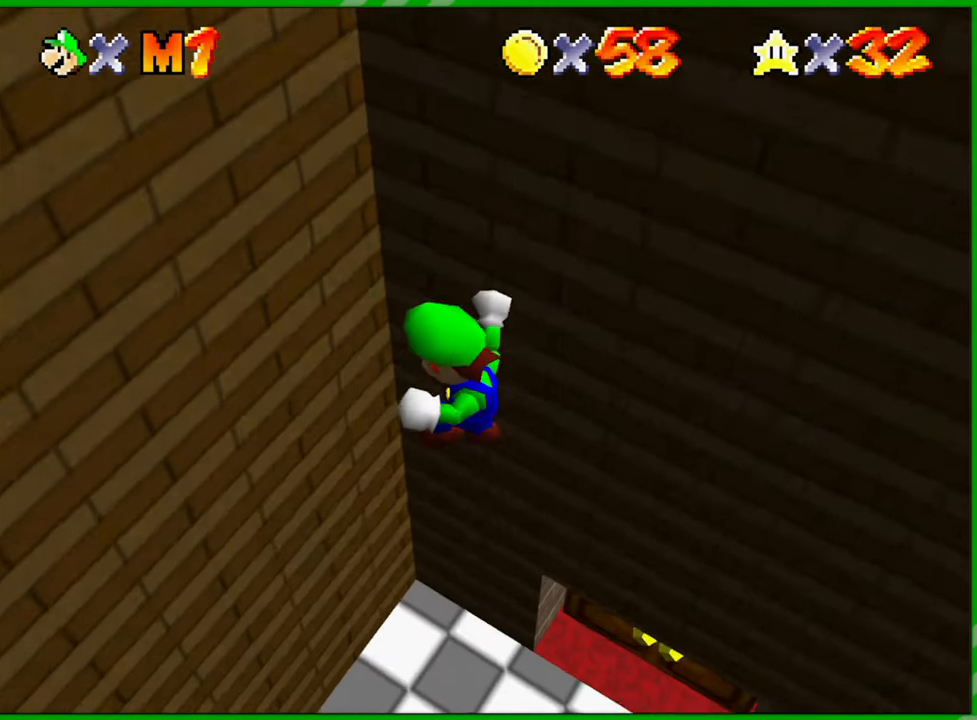
{"buttons": [], "left_stick": "down-left", "events": [[83, "B", "up"], [233, "B", "down"], [333, "B", "up"]]}
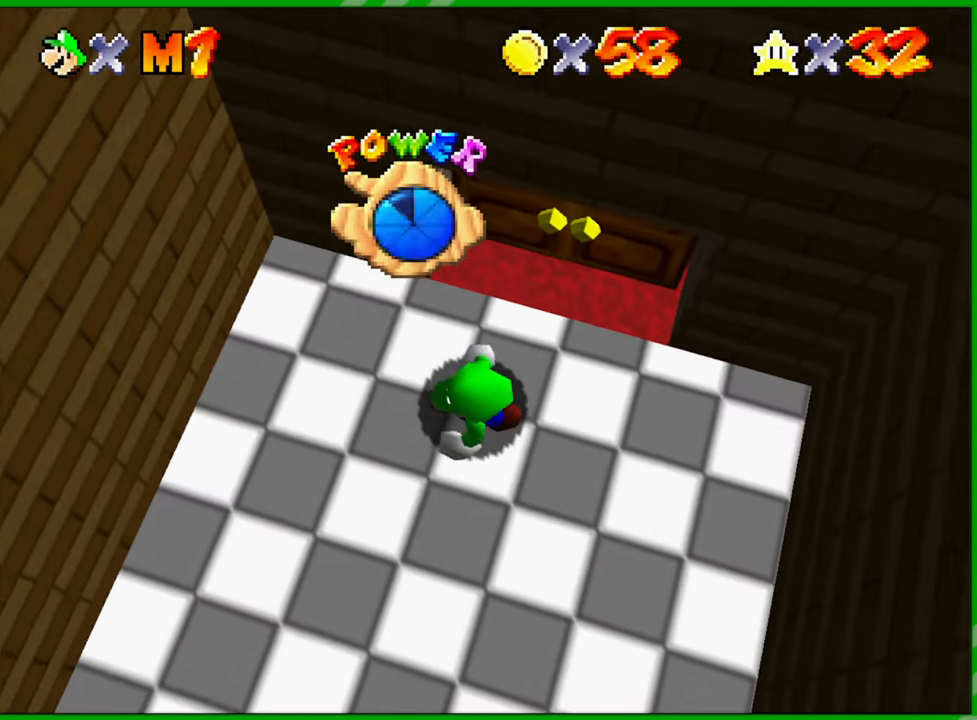
{"buttons": [], "left_stick": "center", "events": [[233, "left_stick", "center"]]}
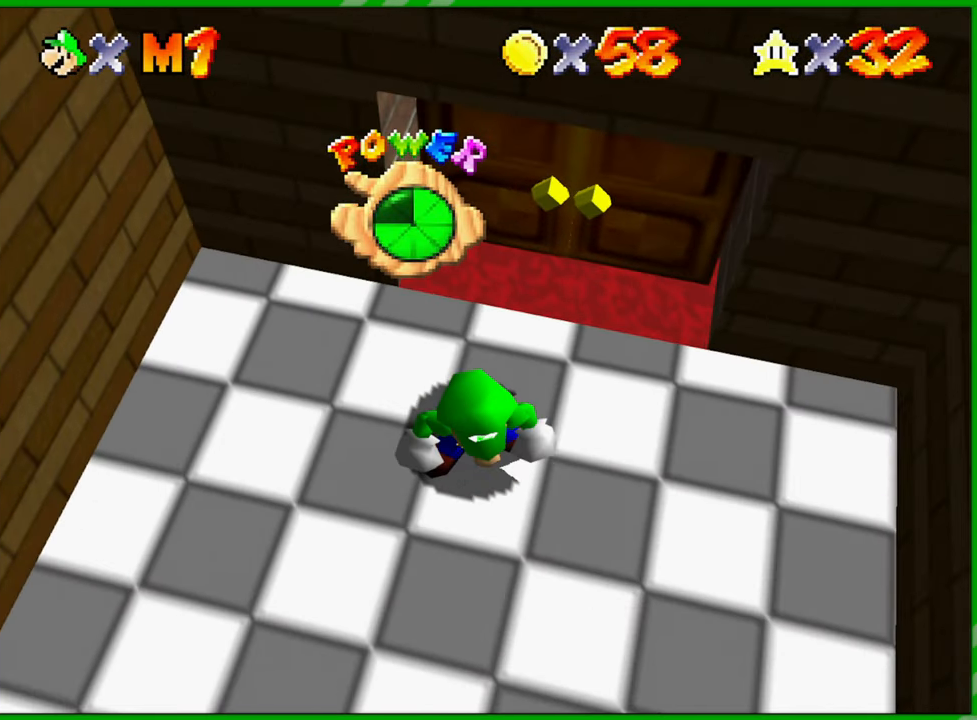
{"buttons": [], "left_stick": "center", "events": []}
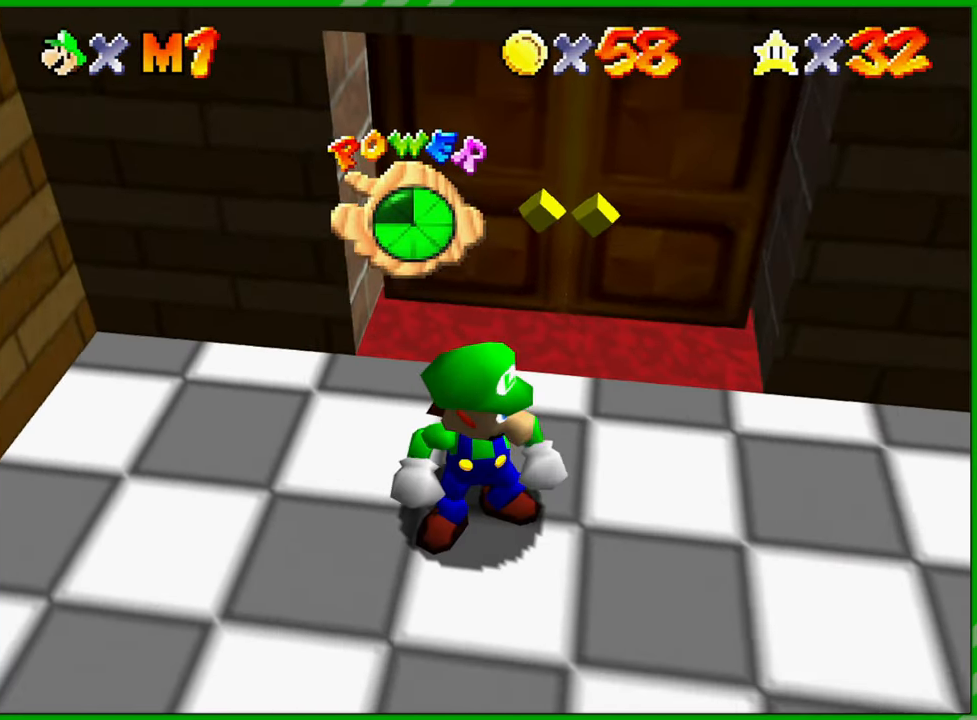
{"buttons": [], "left_stick": "center", "events": []}
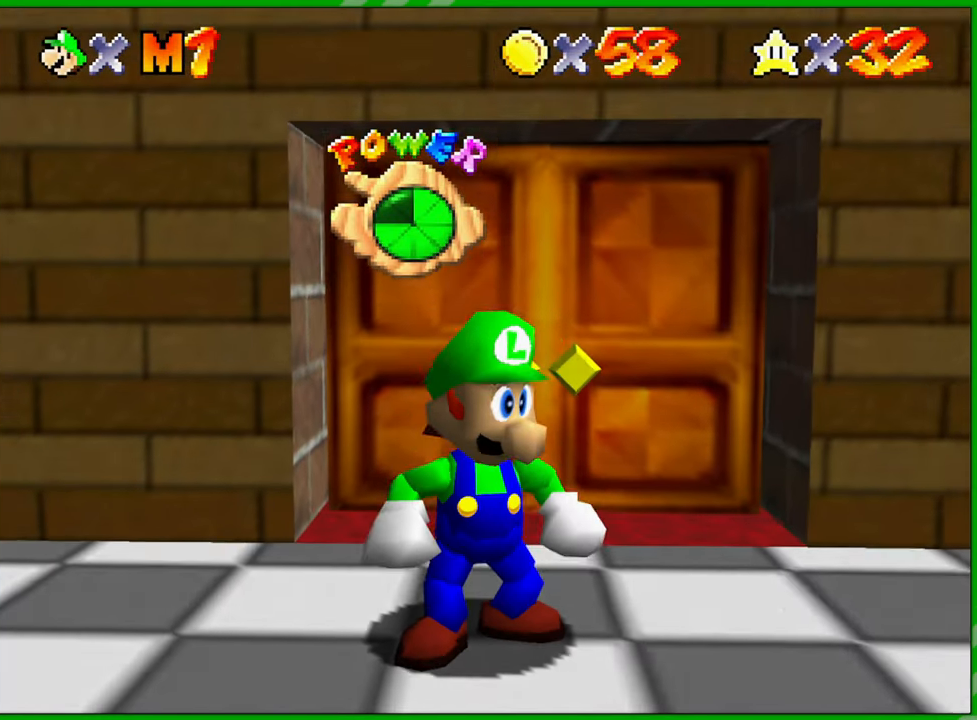
{"buttons": [], "left_stick": "center", "events": []}
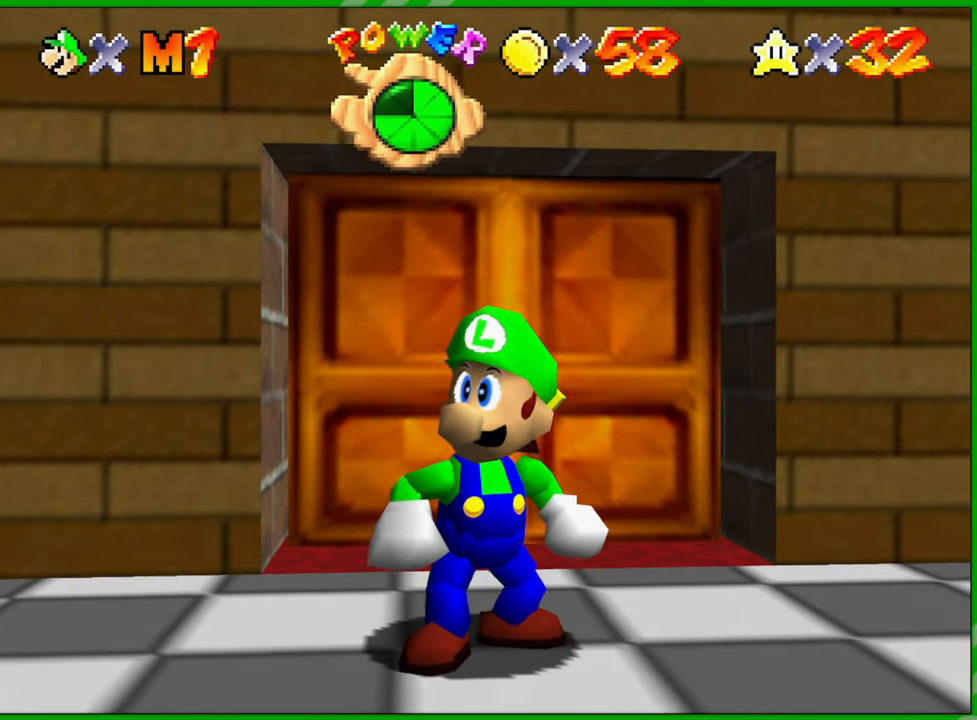
{"buttons": [], "left_stick": "down", "events": [[200, "left_stick", "down"]]}
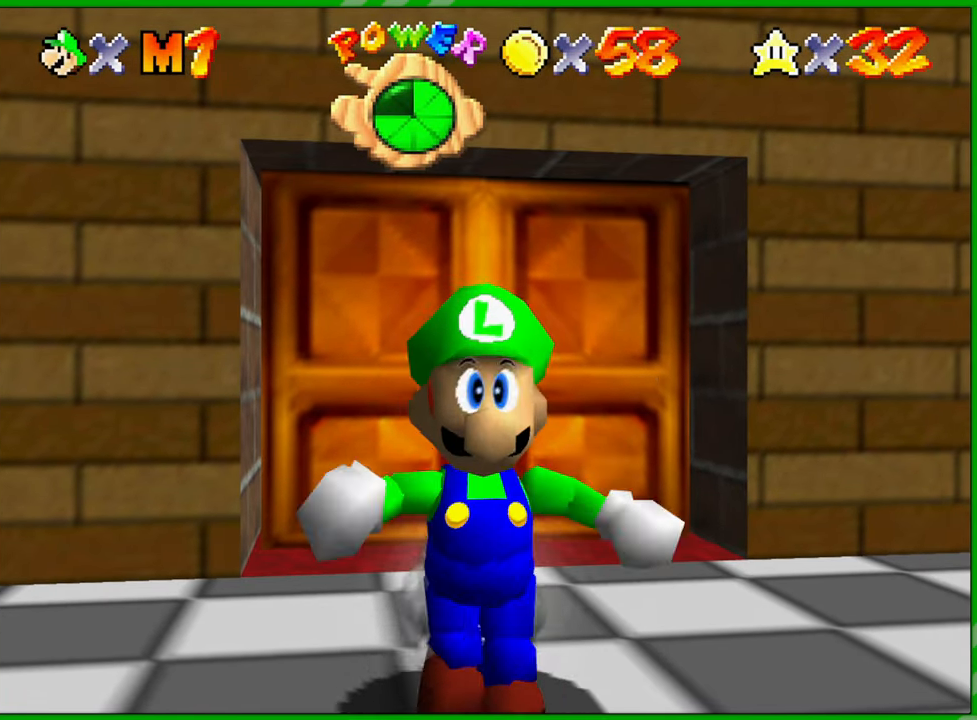
{"buttons": [], "left_stick": "up-left", "events": [[417, "left_stick", "up-left"]]}
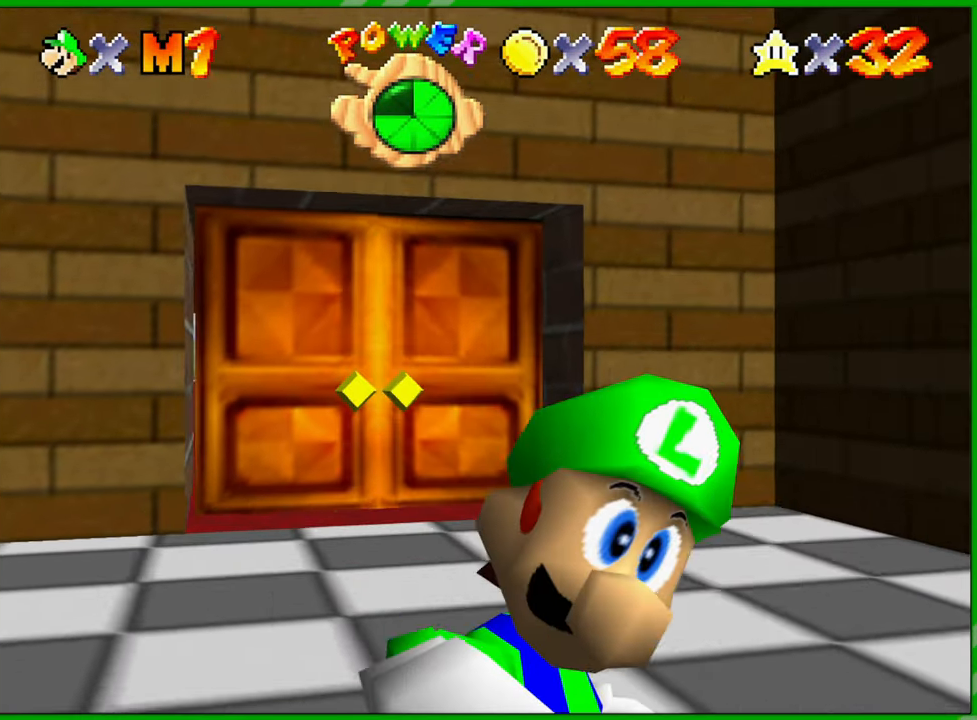
{"buttons": ["A"], "left_stick": "up", "events": [[167, "left_stick", "up"], [217, "A", "down"]]}
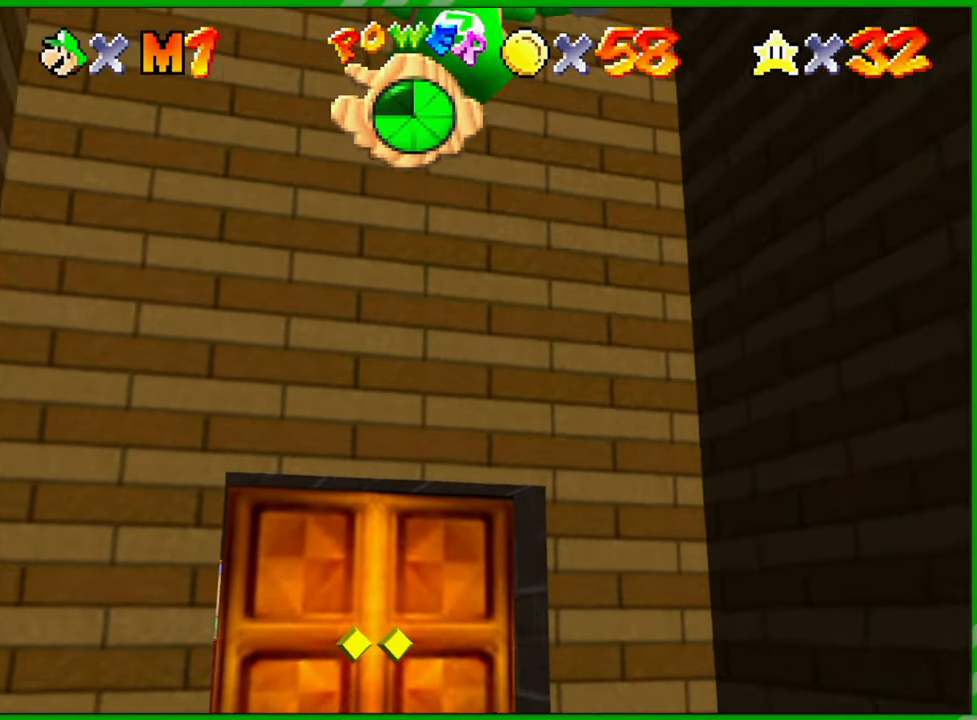
{"buttons": [], "left_stick": "up", "events": [[133, "A", "up"]]}
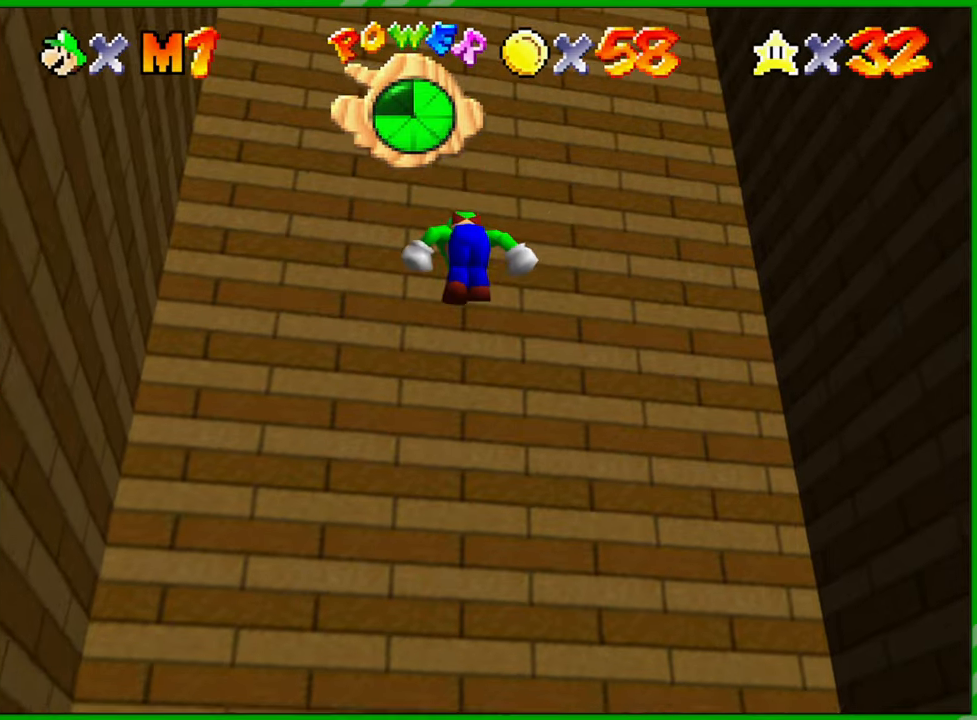
{"buttons": ["A"], "left_stick": "down-right", "events": [[100, "A", "down"], [183, "left_stick", "center"], [233, "left_stick", "down-right"]]}
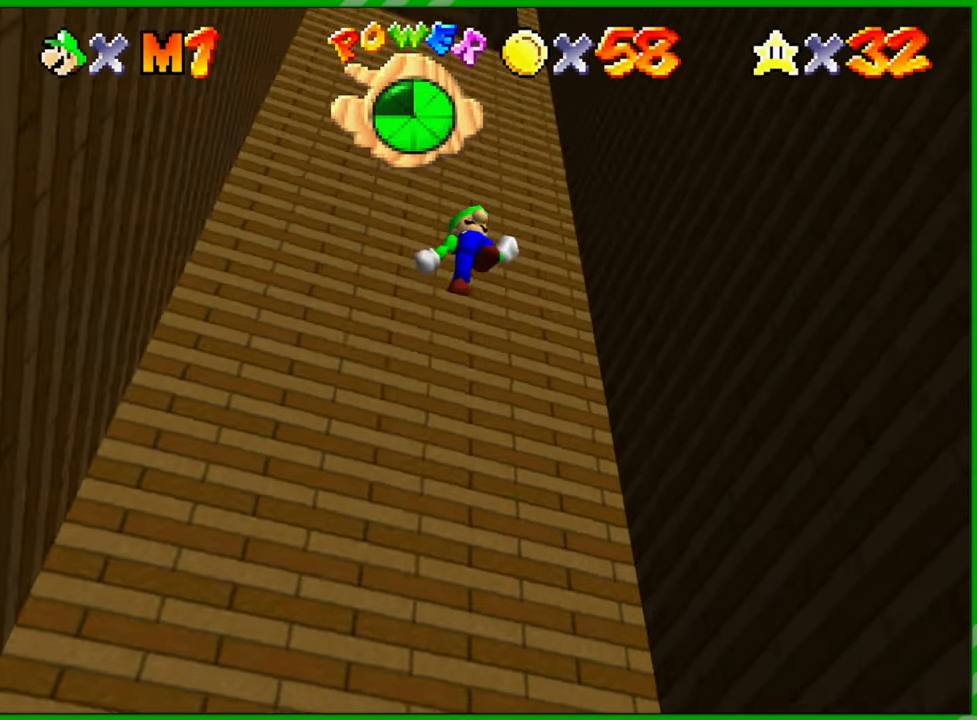
{"buttons": ["A"], "left_stick": "right", "events": [[400, "left_stick", "right"]]}
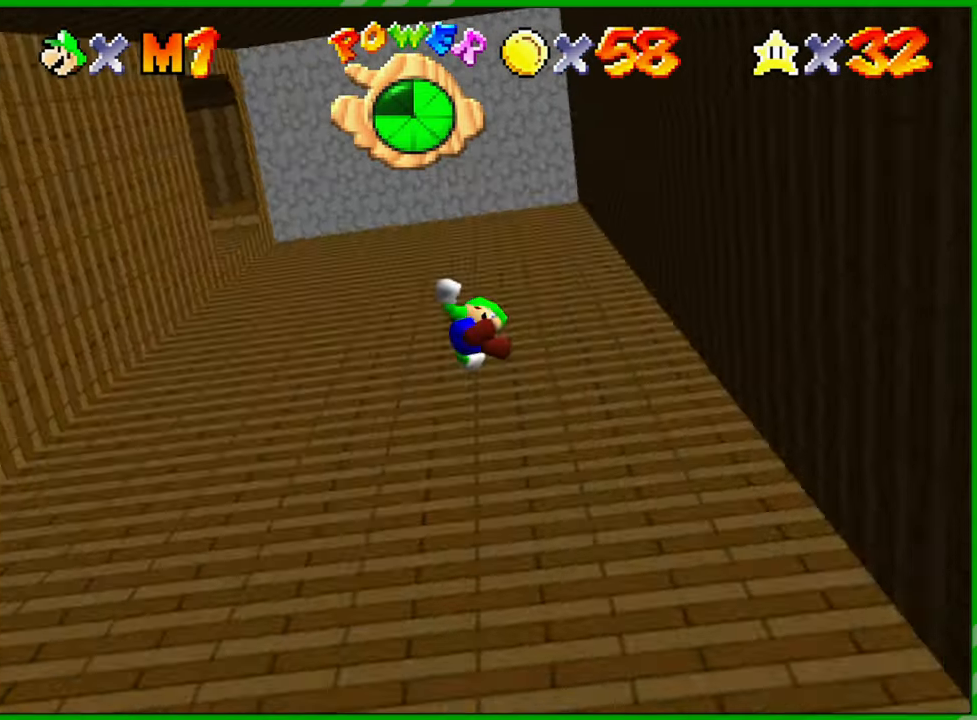
{"buttons": ["A"], "left_stick": "left", "events": [[33, "A", "up"], [250, "A", "down"], [250, "left_stick", "up"], [333, "left_stick", "left"]]}
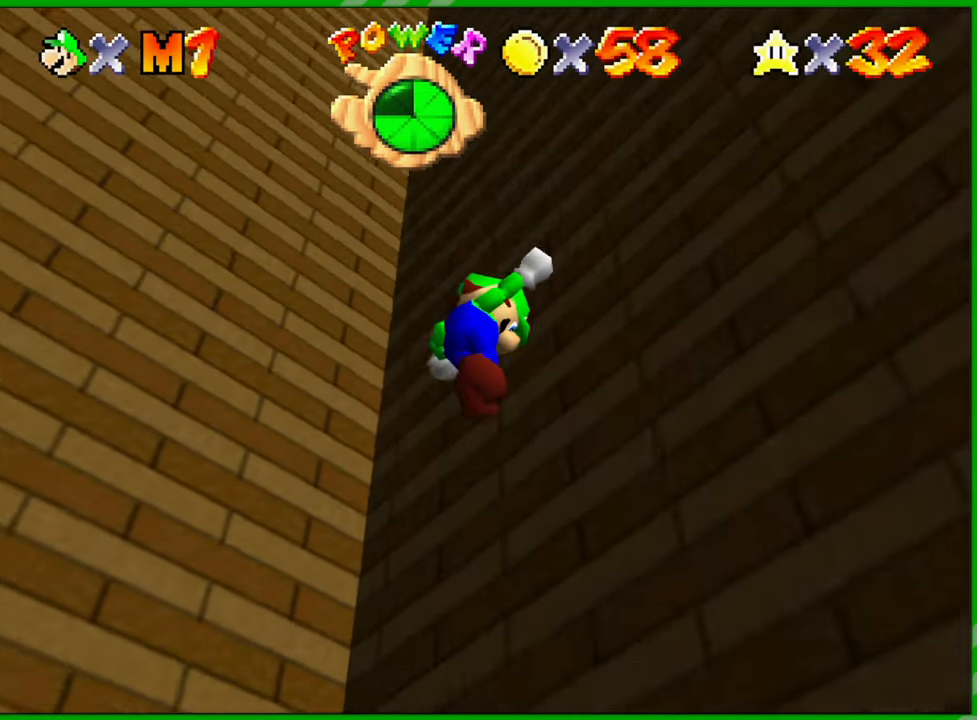
{"buttons": [], "left_stick": "center", "events": [[267, "A", "up"], [483, "left_stick", "center"]]}
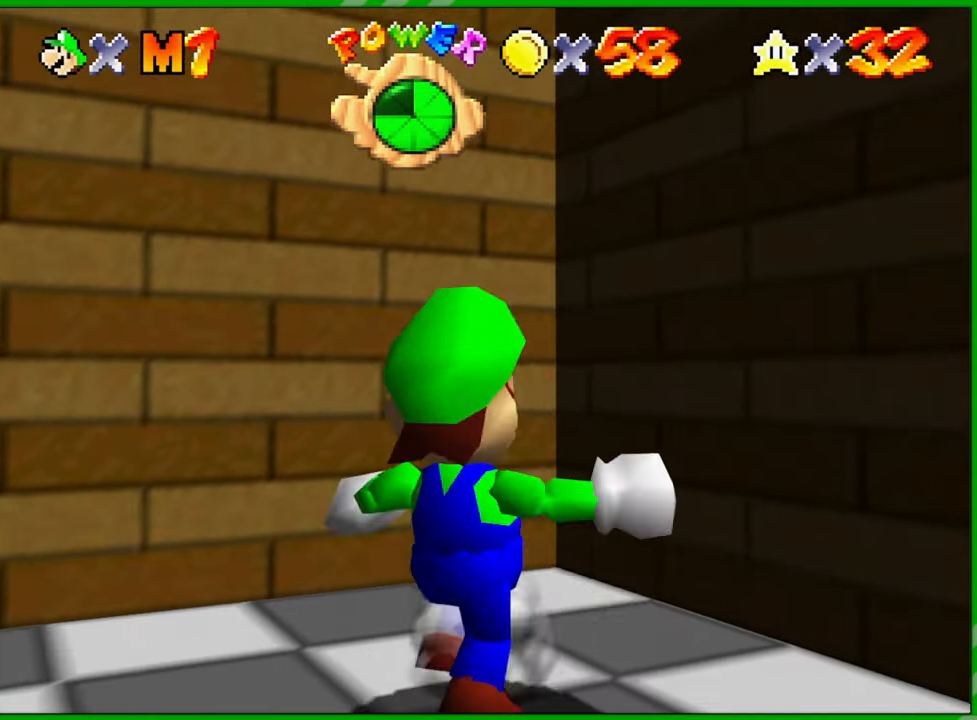
{"buttons": [], "left_stick": "center", "events": [[250, "C_LEFT", "down"], [333, "C_LEFT", "up"]]}
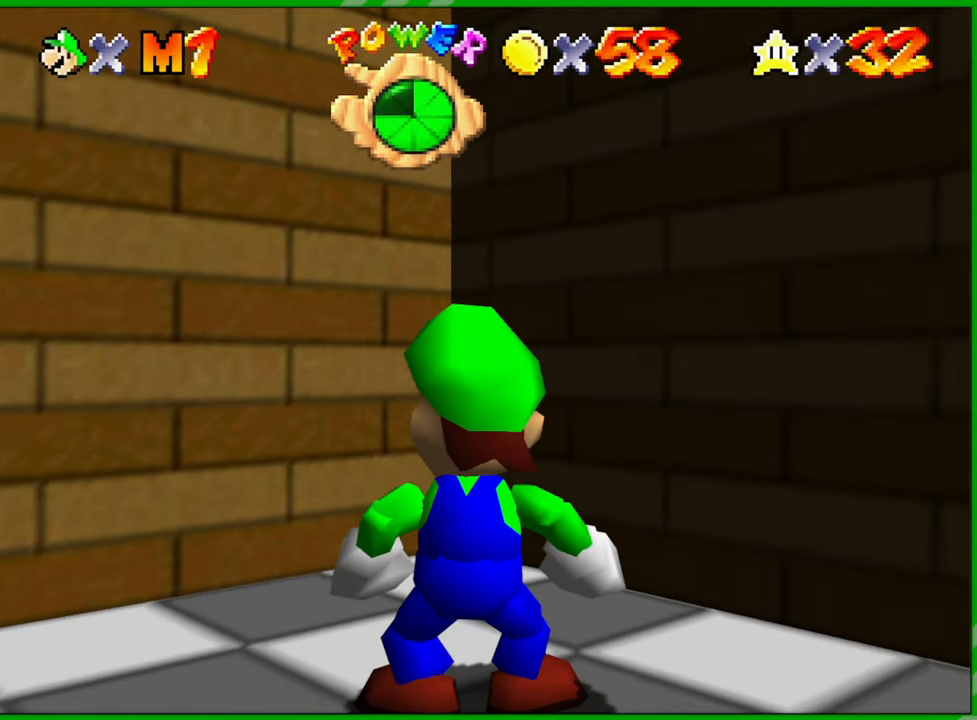
{"buttons": [], "left_stick": "down", "events": [[50, "left_stick", "down"]]}
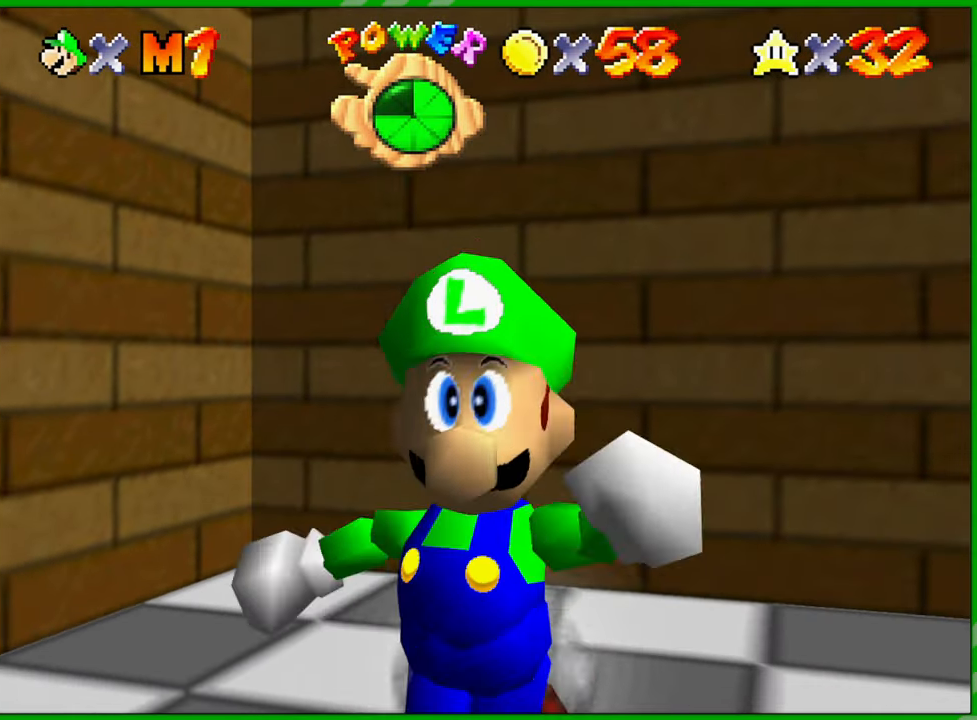
{"buttons": ["C_LEFT"], "left_stick": "down", "events": [[200, "C_LEFT", "down"], [317, "C_LEFT", "up"], [400, "C_LEFT", "down"]]}
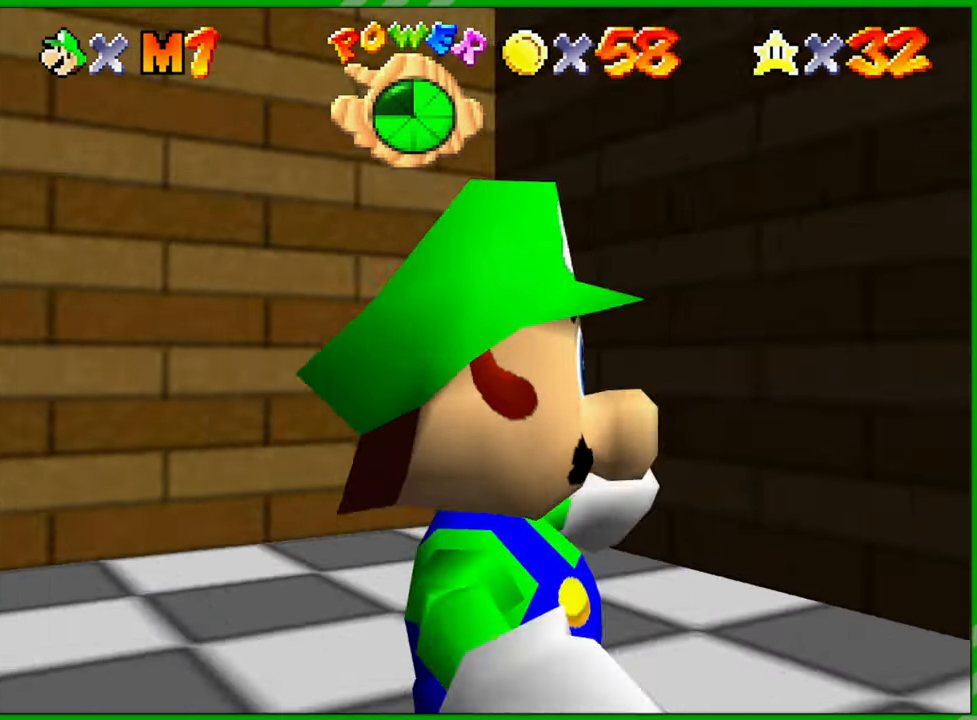
{"buttons": [], "left_stick": "center", "events": [[33, "C_LEFT", "up"], [83, "C_LEFT", "down"], [200, "C_LEFT", "up"], [200, "left_stick", "center"]]}
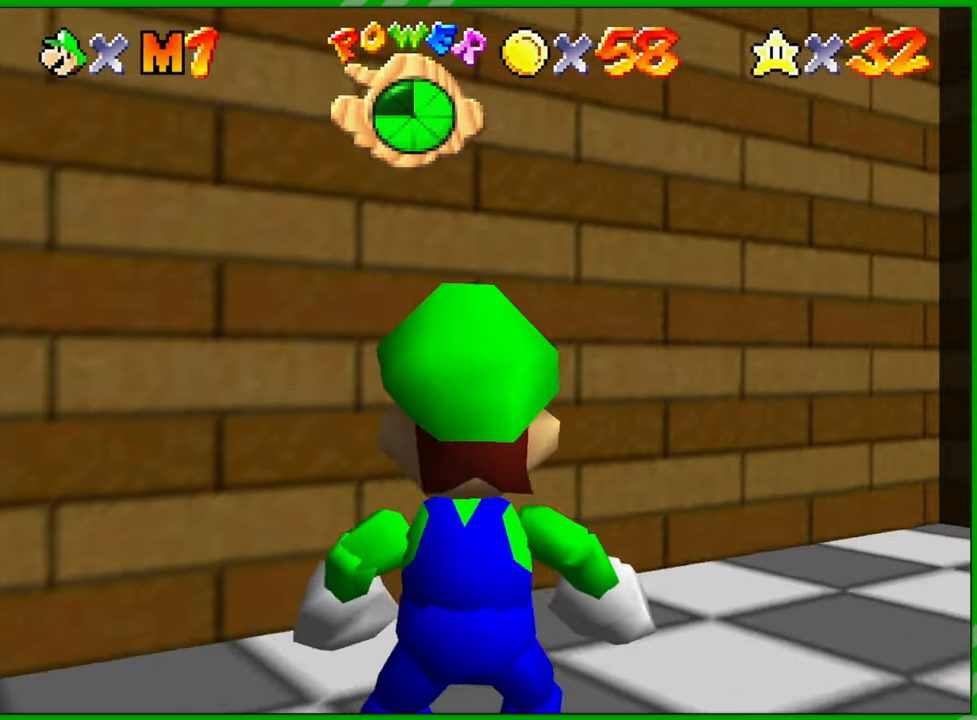
{"buttons": [], "left_stick": "up", "events": [[67, "C_LEFT", "down"], [133, "left_stick", "up"], [150, "C_LEFT", "up"]]}
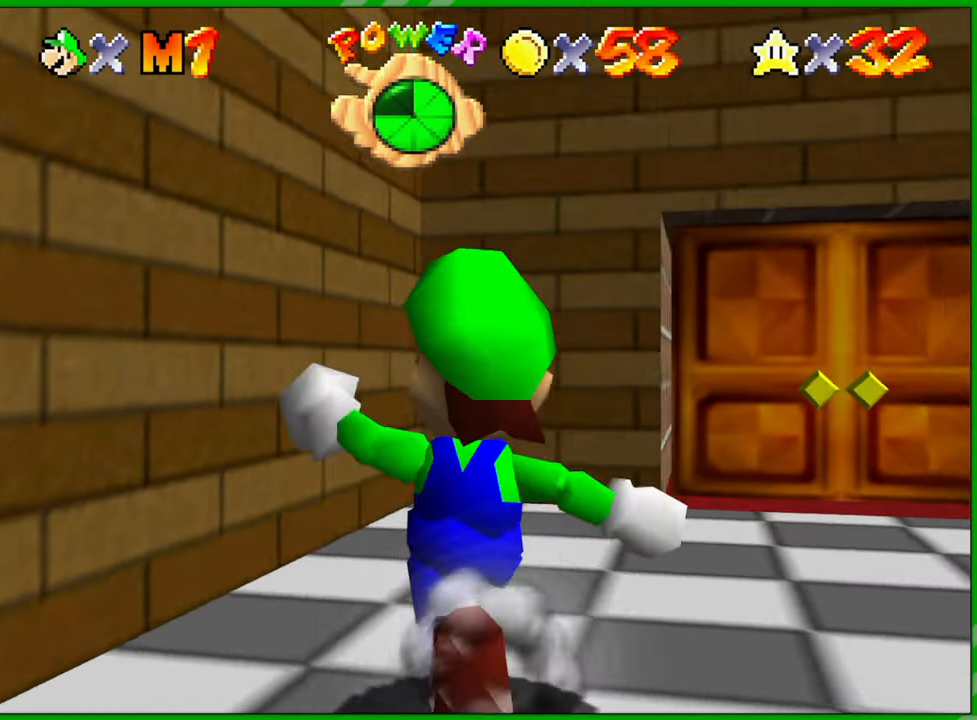
{"buttons": [], "left_stick": "up-right", "events": [[283, "left_stick", "up-right"]]}
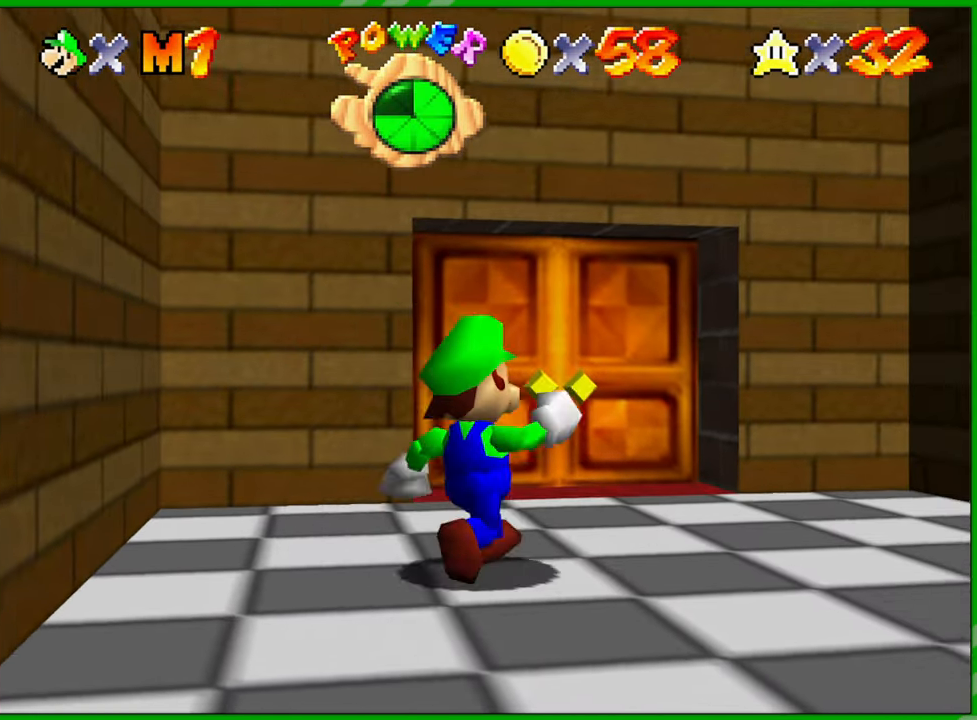
{"buttons": [], "left_stick": "up-right", "events": [[200, "A", "down"], [450, "A", "up"]]}
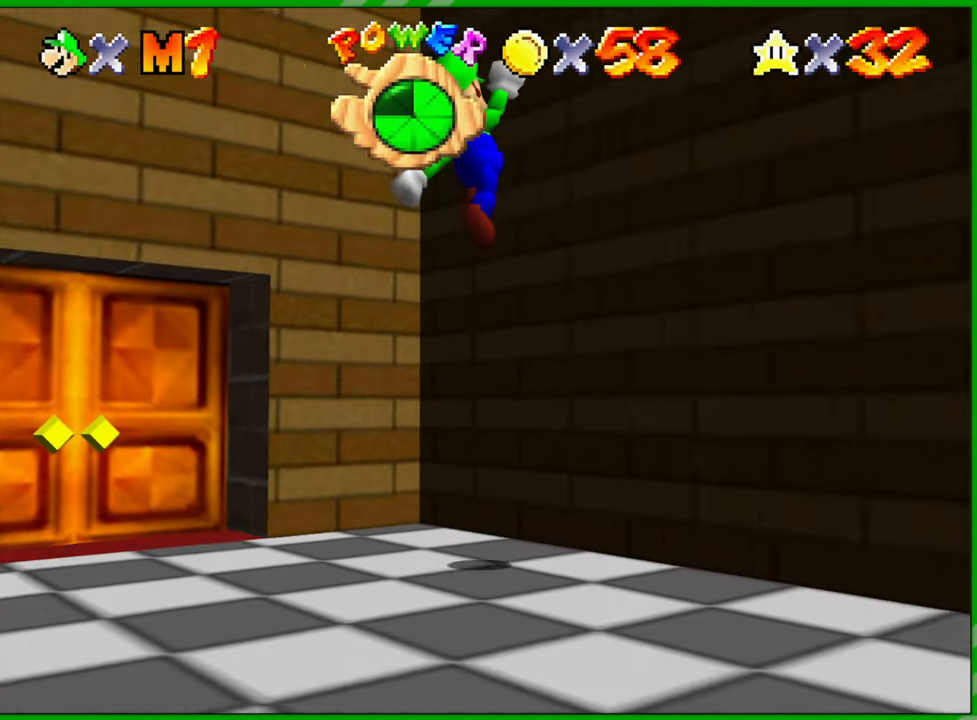
{"buttons": ["A"], "left_stick": "left", "events": [[83, "left_stick", "left"], [117, "A", "down"]]}
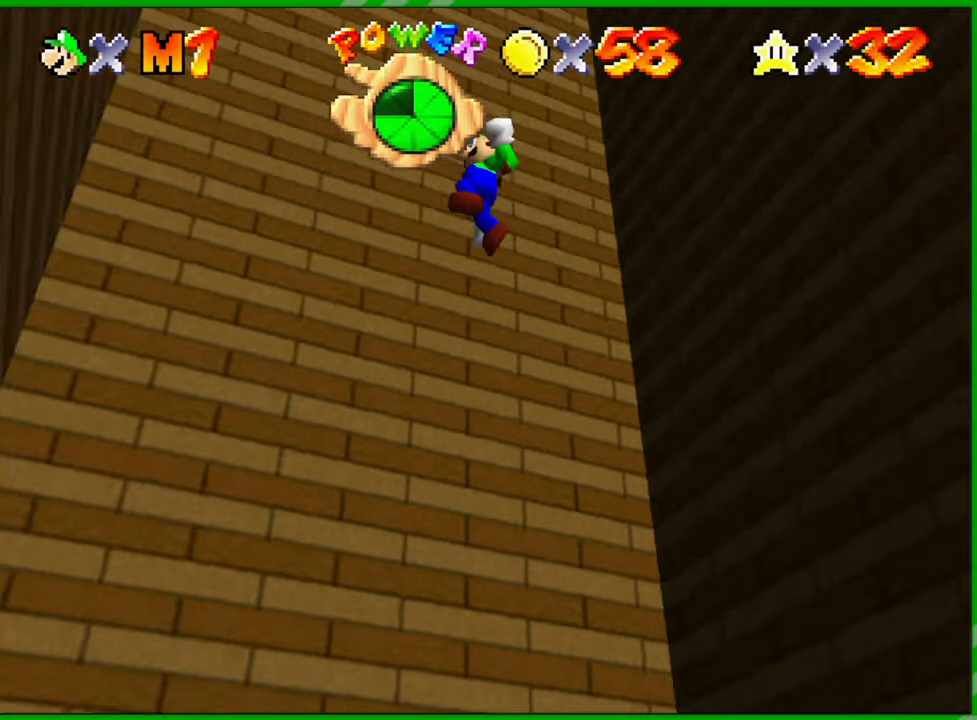
{"buttons": ["A"], "left_stick": "right", "events": [[200, "A", "up"], [417, "A", "down"], [450, "left_stick", "right"]]}
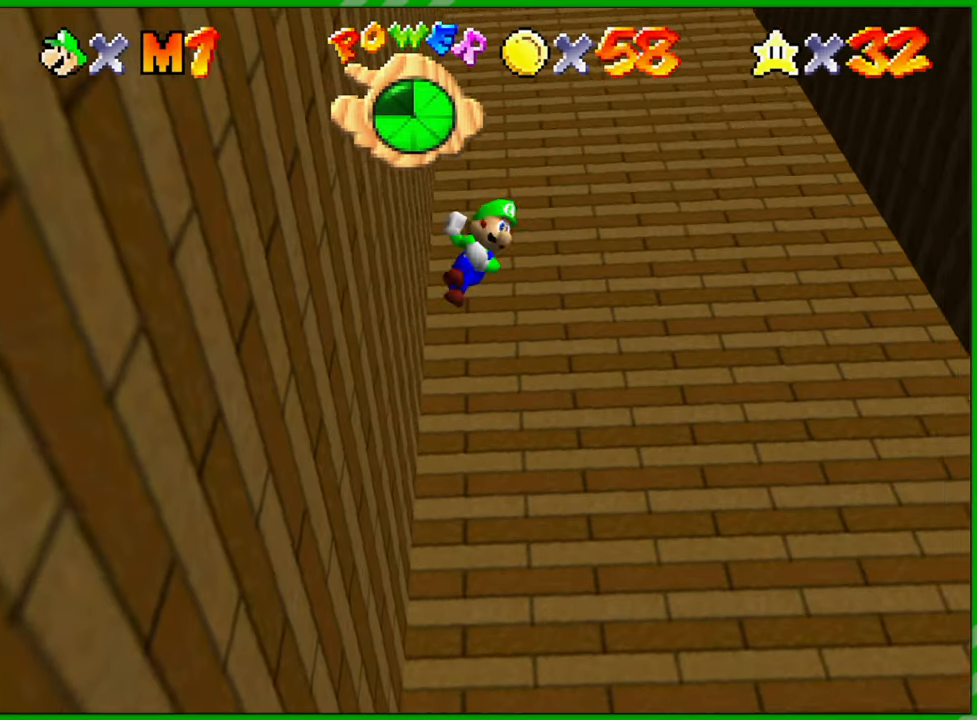
{"buttons": [], "left_stick": "up-right", "events": [[483, "A", "up"], [500, "left_stick", "up-right"]]}
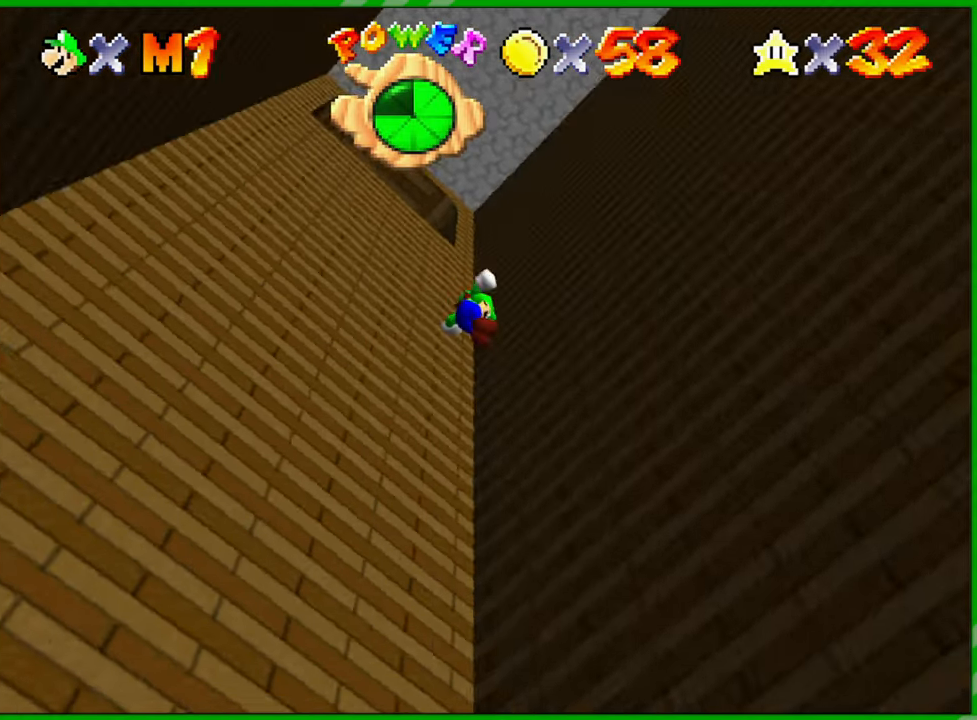
{"buttons": ["A"], "left_stick": "left", "events": [[117, "left_stick", "up-left"], [183, "left_stick", "left"], [217, "A", "down"]]}
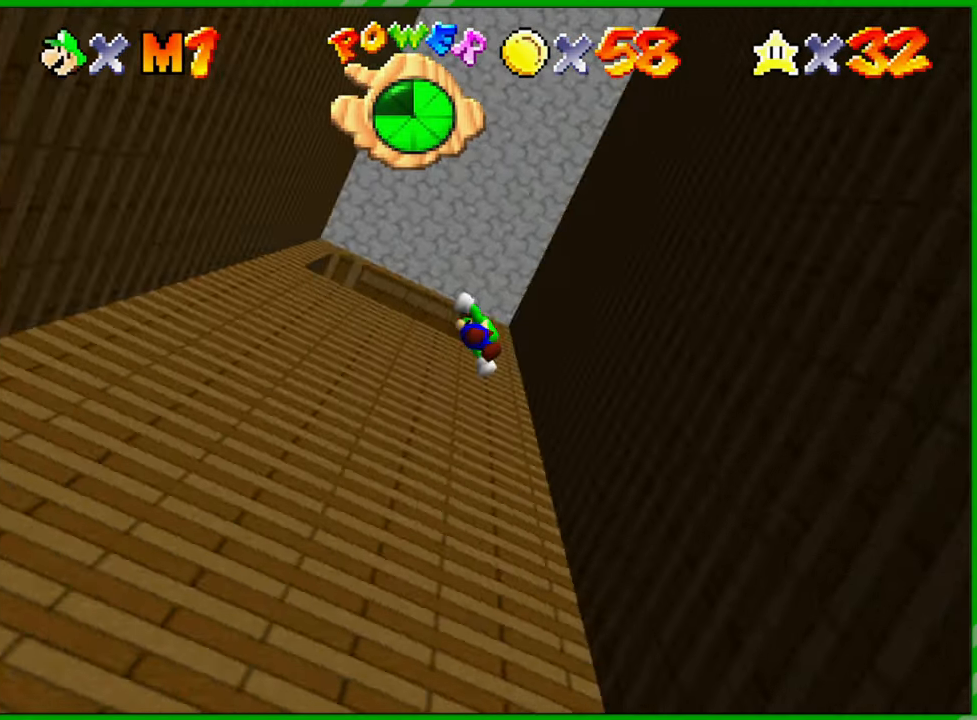
{"buttons": ["A"], "left_stick": "up-right", "events": [[133, "left_stick", "up-left"], [283, "A", "up"], [467, "left_stick", "up-right"], [500, "A", "down"]]}